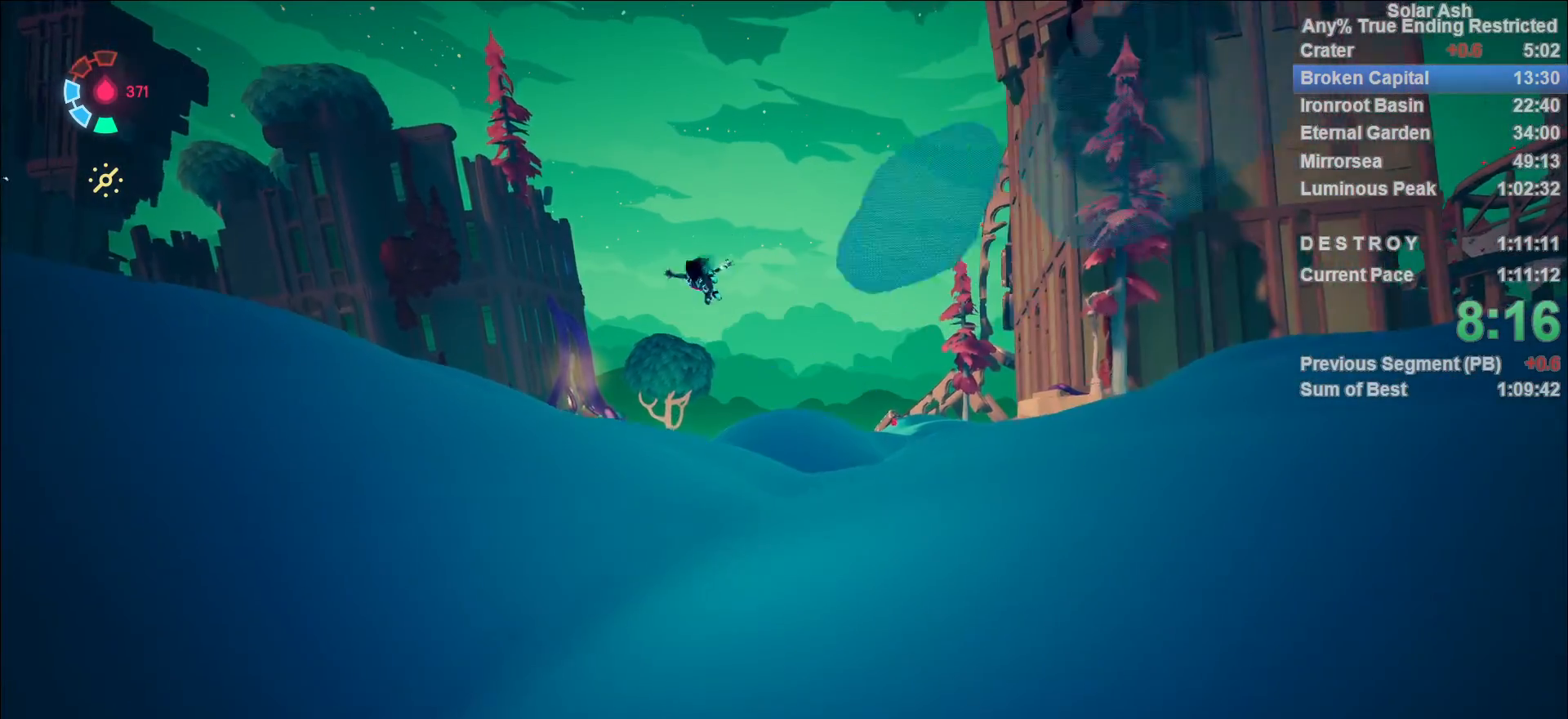
Gameplay with a controller (PlayStation layout); each line is a JSON object with the inputs held at the frame after it. "events" lists button and stick changes between this image and that frame as [ms after this image, input, new state], when the widget could be followed in between.
{"buttons": ["L1"], "left_stick": "up-left", "right_stick": "center", "events": [[400, "CROSS", "down"], [500, "CROSS", "up"]]}
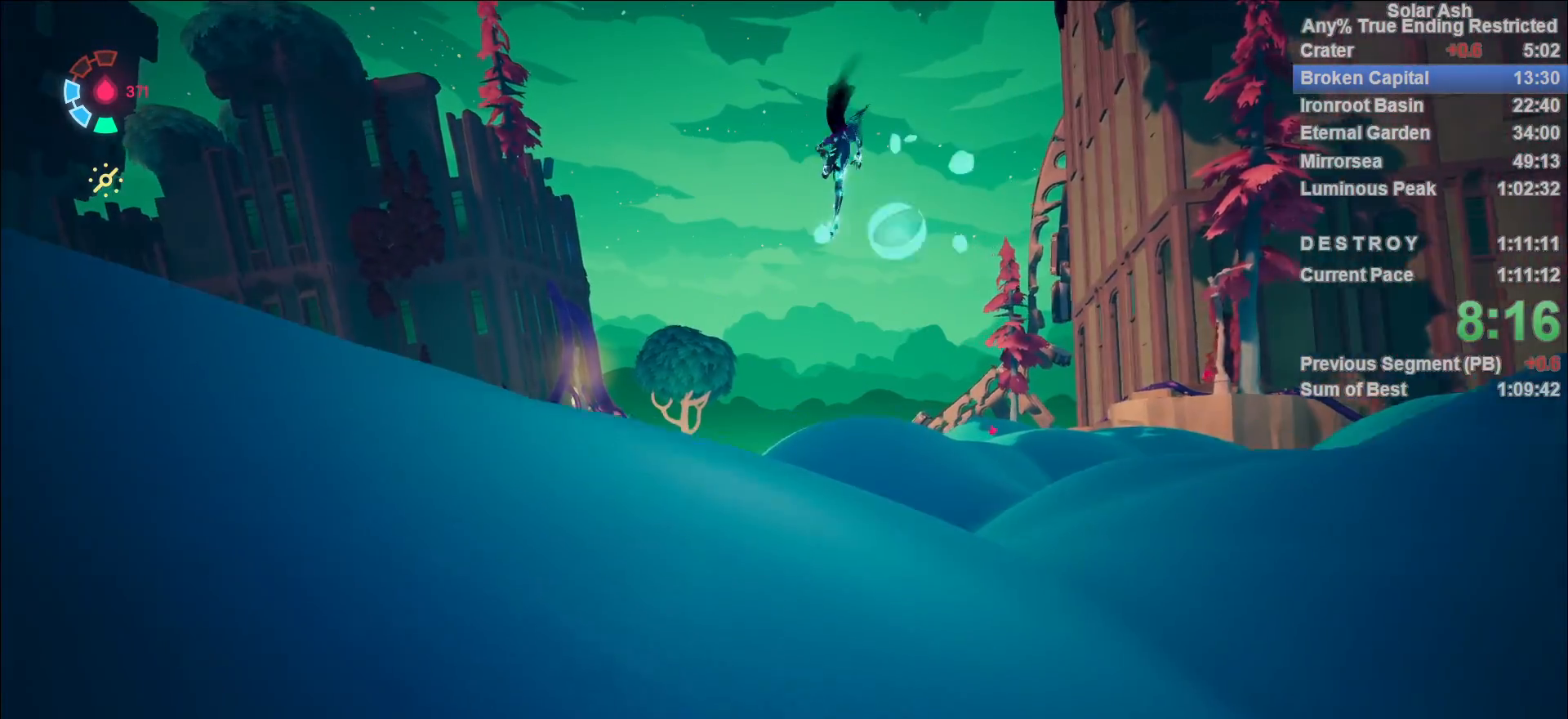
{"buttons": ["L1"], "left_stick": "up-left", "right_stick": "center", "events": []}
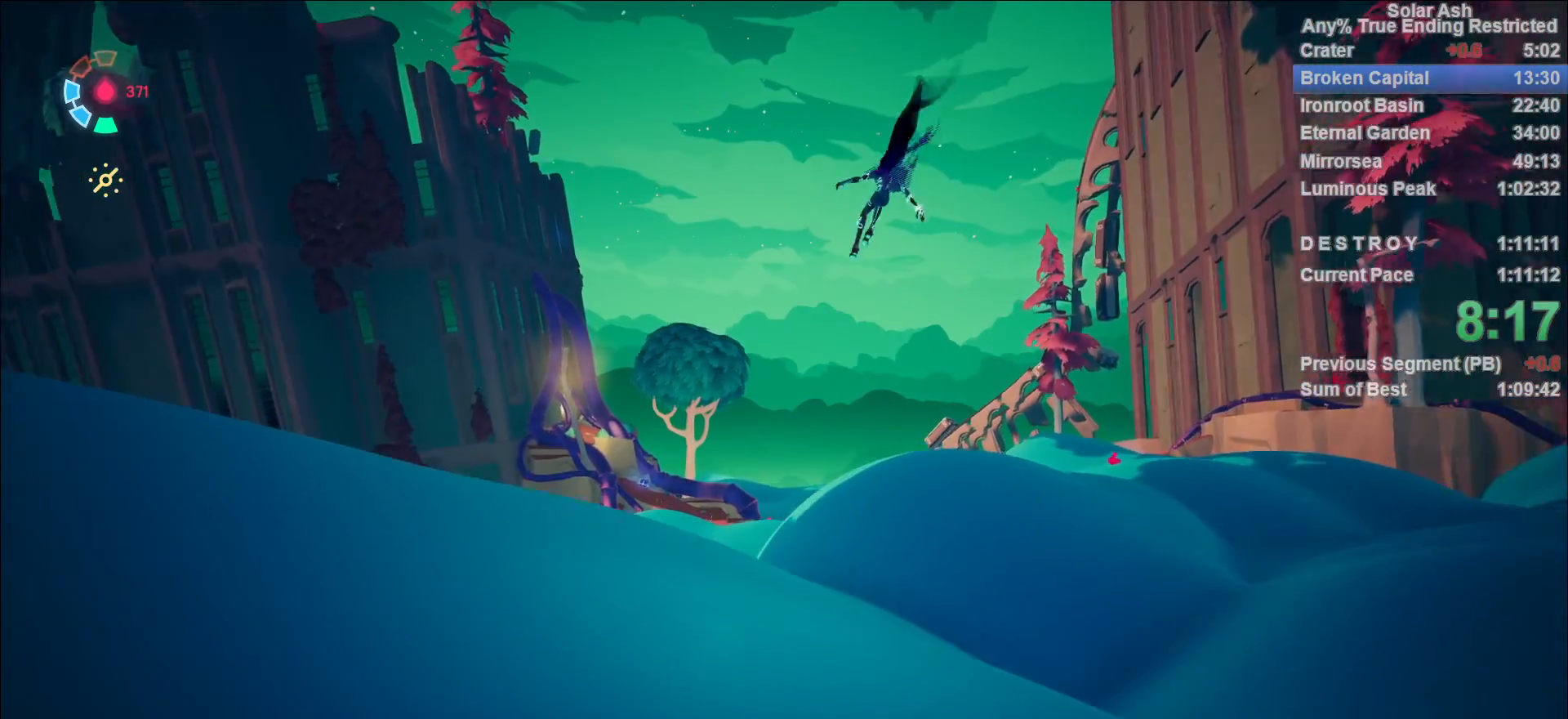
{"buttons": ["L1"], "left_stick": "up-left", "right_stick": "center", "events": [[333, "right_stick", "down-right"], [467, "right_stick", "center"]]}
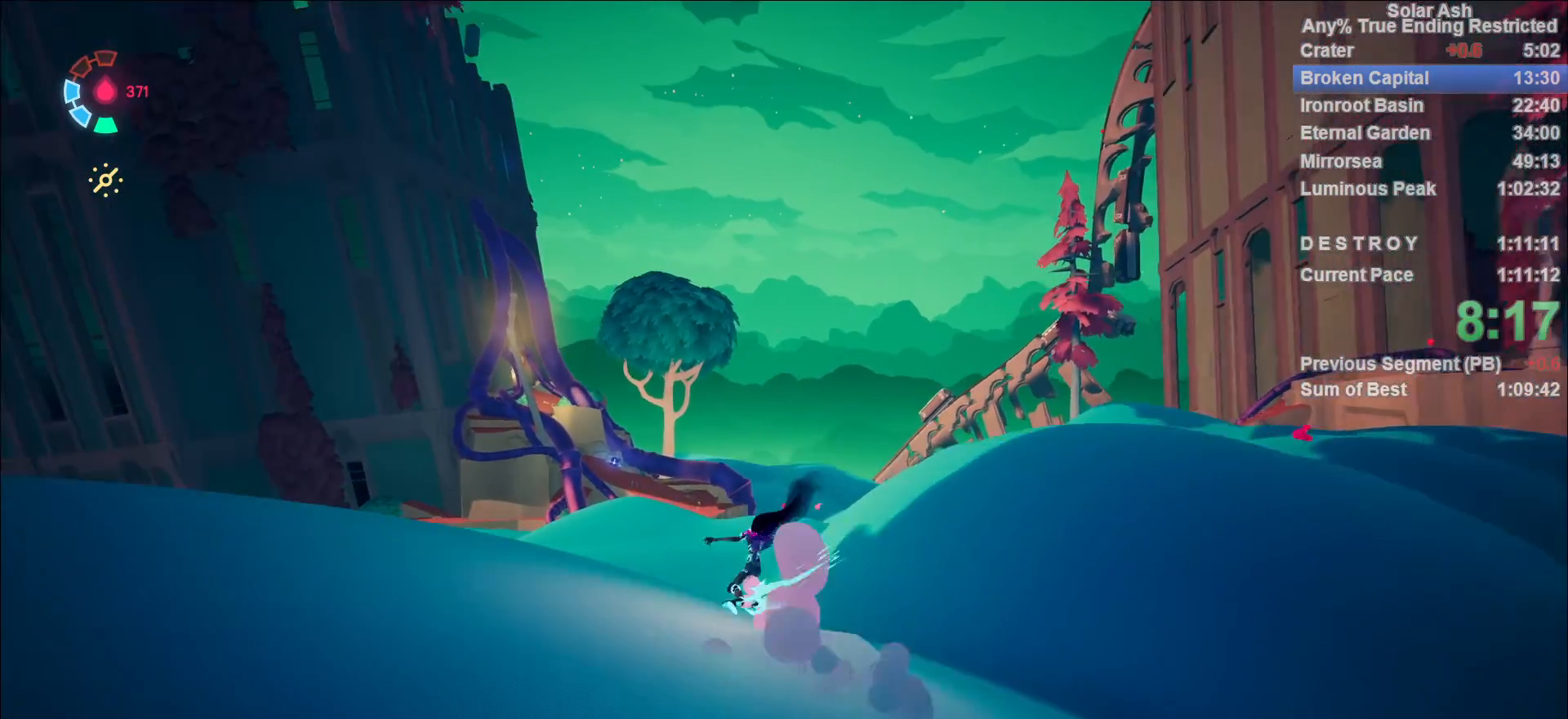
{"buttons": ["CROSS", "L1"], "left_stick": "up", "right_stick": "center", "events": [[83, "R2", "down"], [100, "CROSS", "down"], [250, "left_stick", "up"], [267, "CROSS", "up"], [283, "R2", "up"], [450, "CROSS", "down"]]}
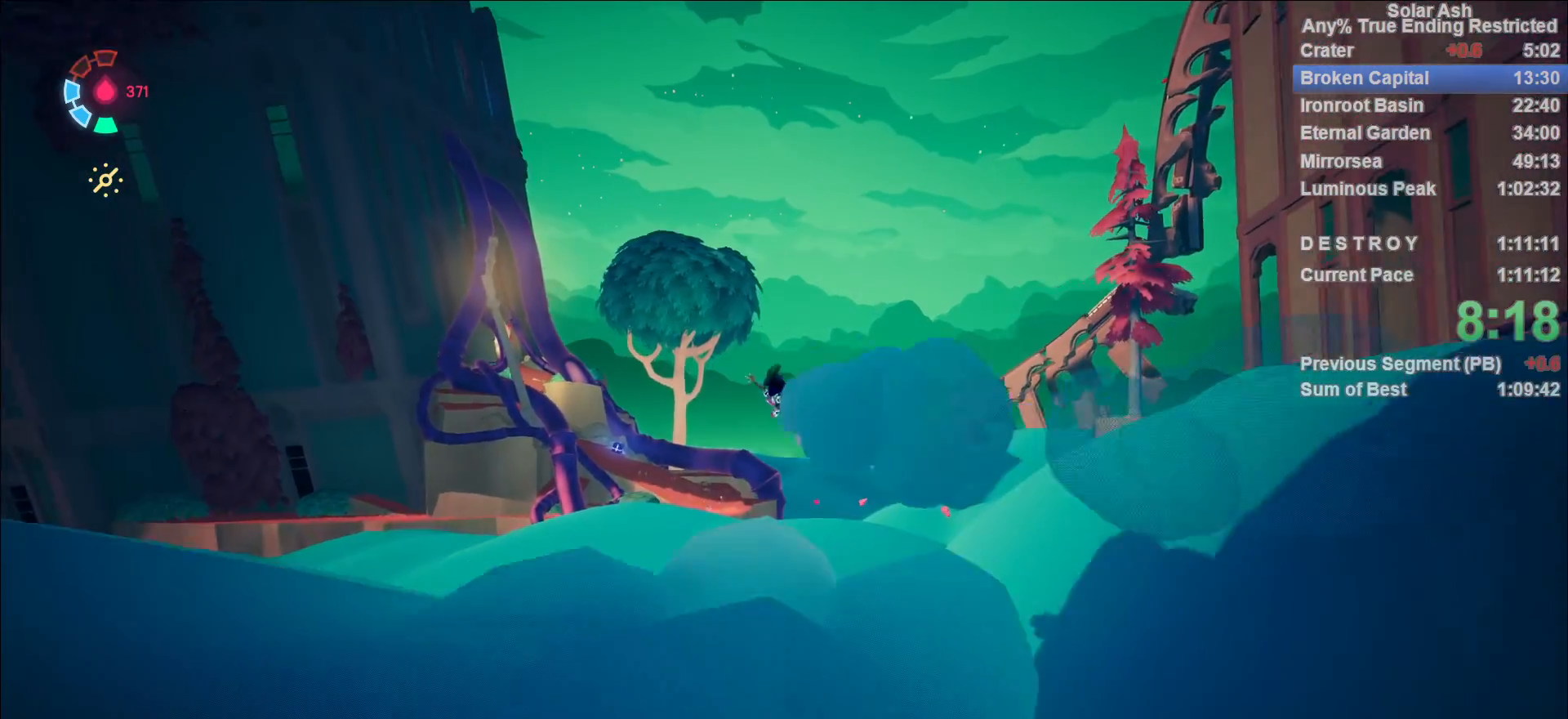
{"buttons": ["L1"], "left_stick": "up", "right_stick": "center", "events": [[67, "CROSS", "up"], [417, "right_stick", "down-right"], [500, "right_stick", "center"]]}
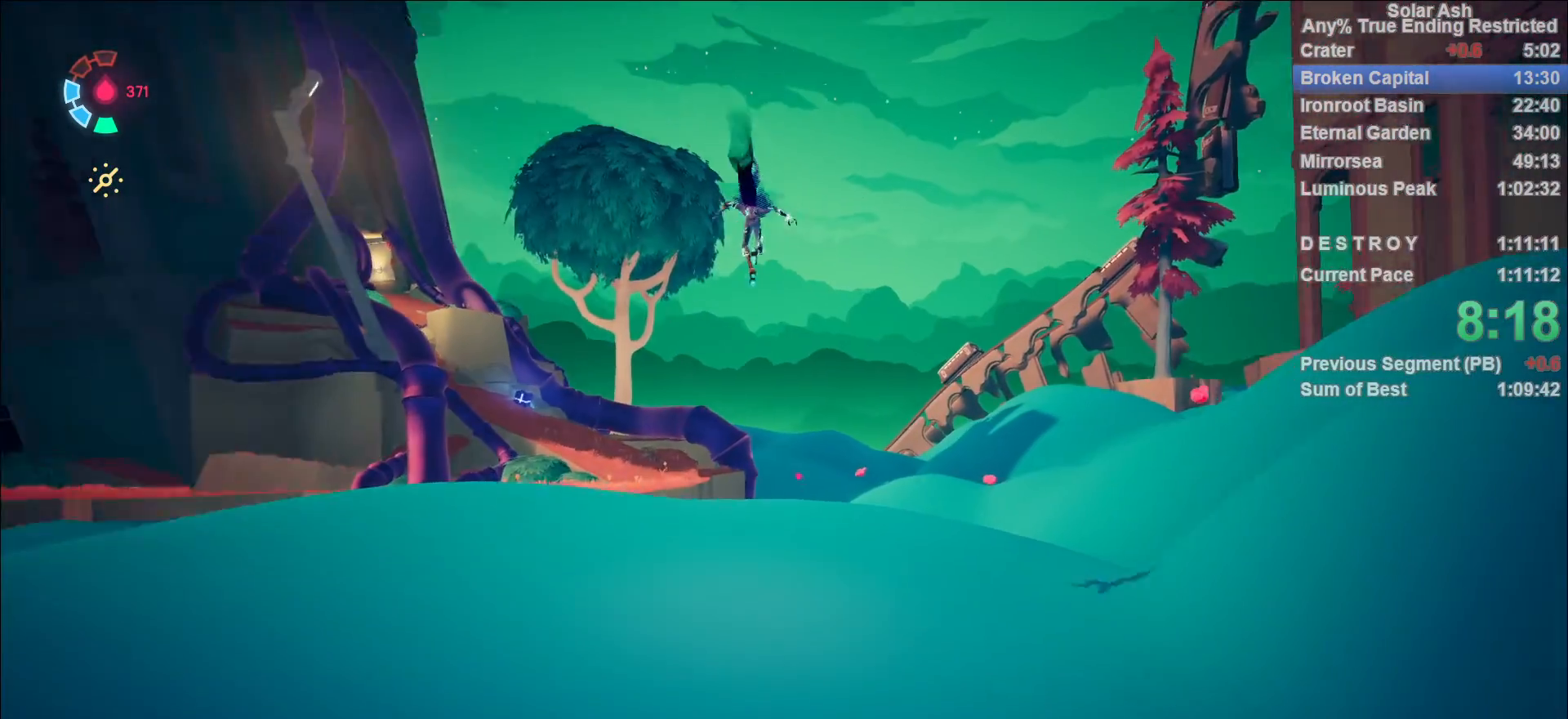
{"buttons": ["L1"], "left_stick": "up", "right_stick": "center", "events": [[133, "CROSS", "down"], [217, "CROSS", "up"]]}
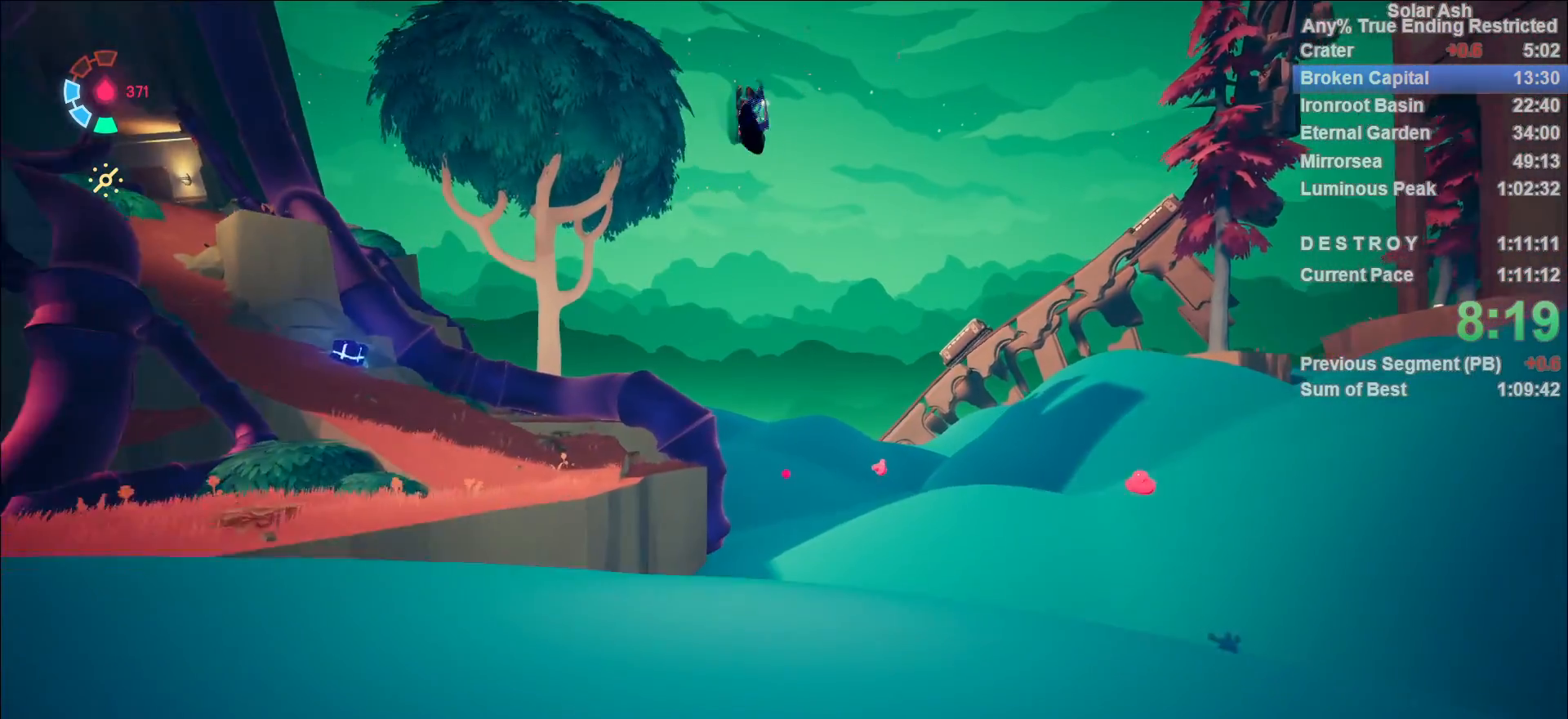
{"buttons": ["L1"], "left_stick": "up", "right_stick": "center", "events": []}
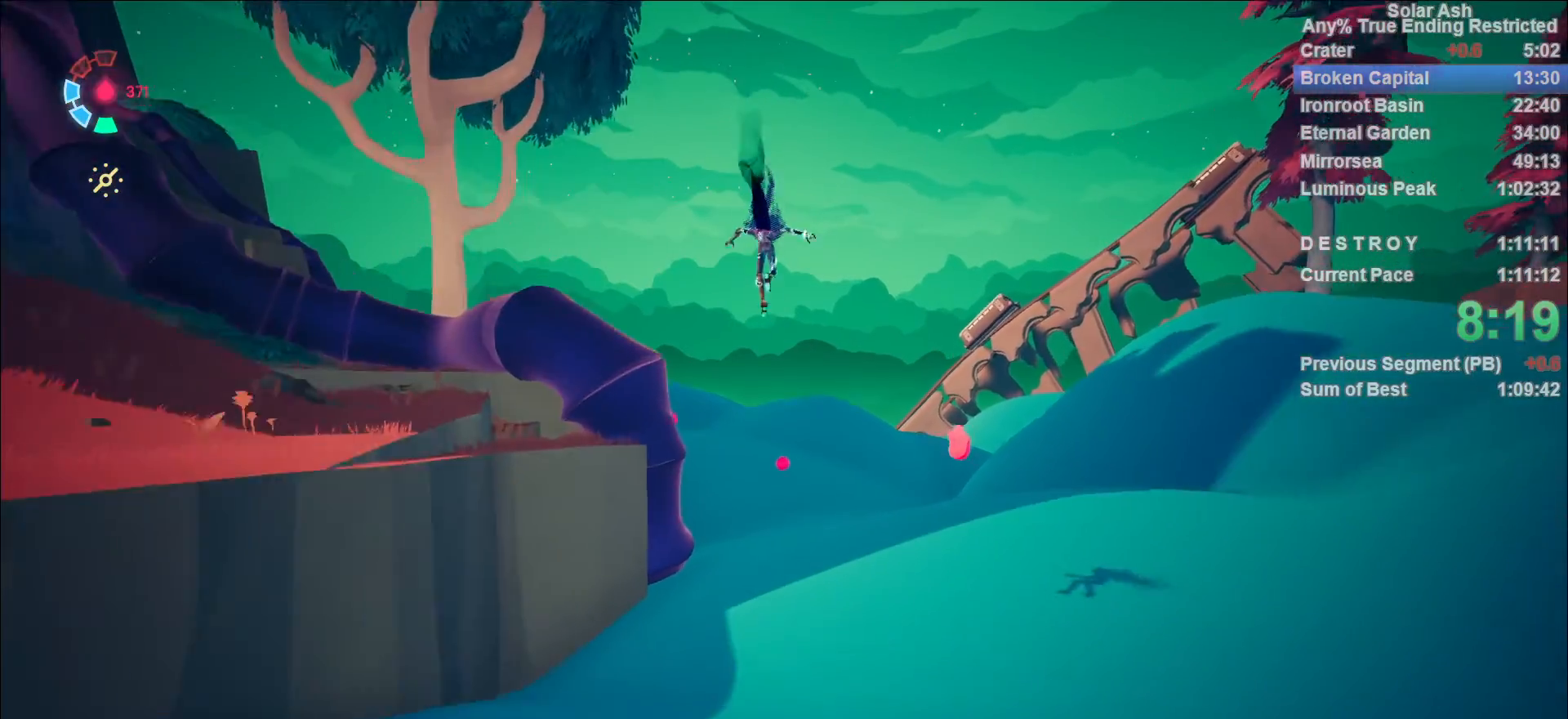
{"buttons": ["CROSS", "L1", "R2"], "left_stick": "up", "right_stick": "center", "events": [[417, "R2", "down"], [433, "CROSS", "down"]]}
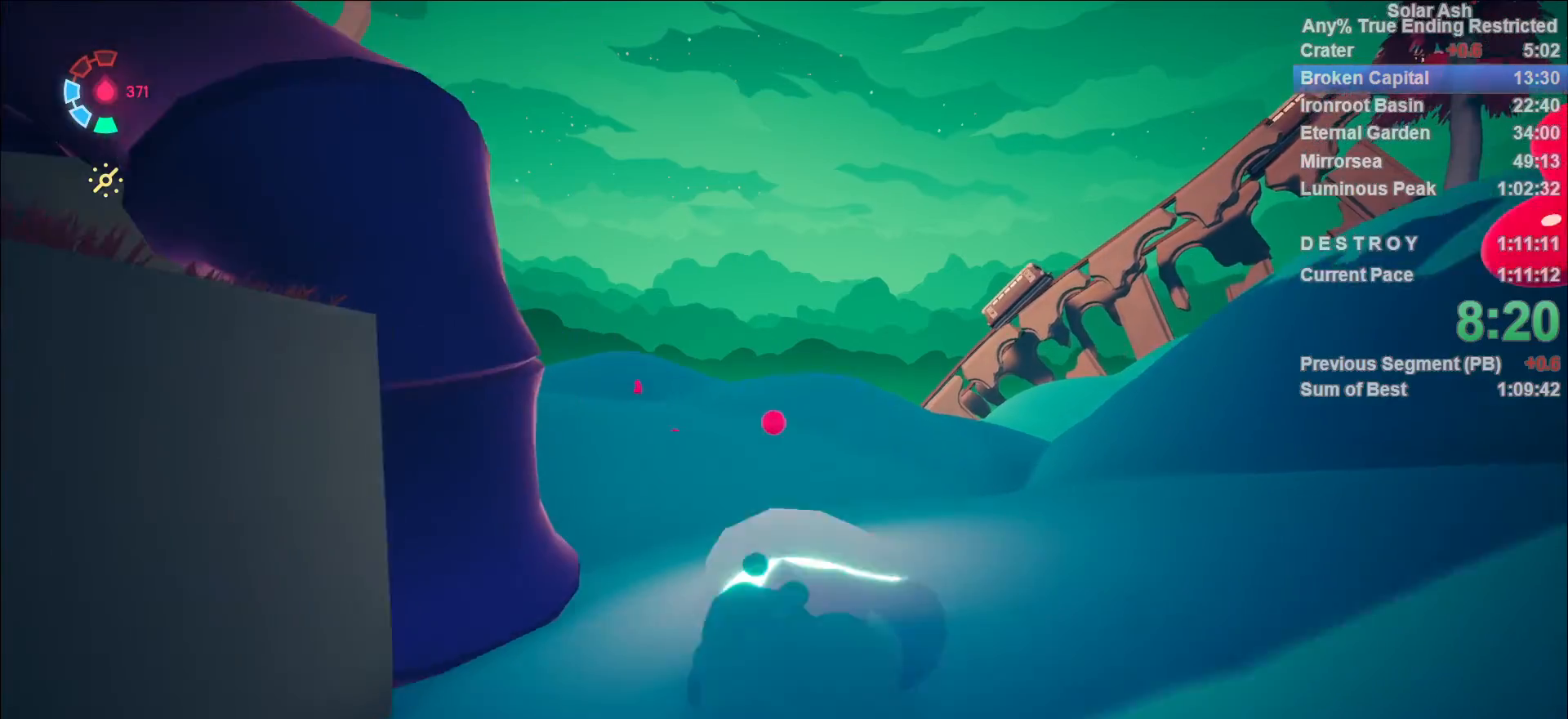
{"buttons": ["L1"], "left_stick": "up", "right_stick": "center", "events": [[100, "CROSS", "up"], [150, "R2", "up"], [283, "CROSS", "down"], [400, "CROSS", "up"]]}
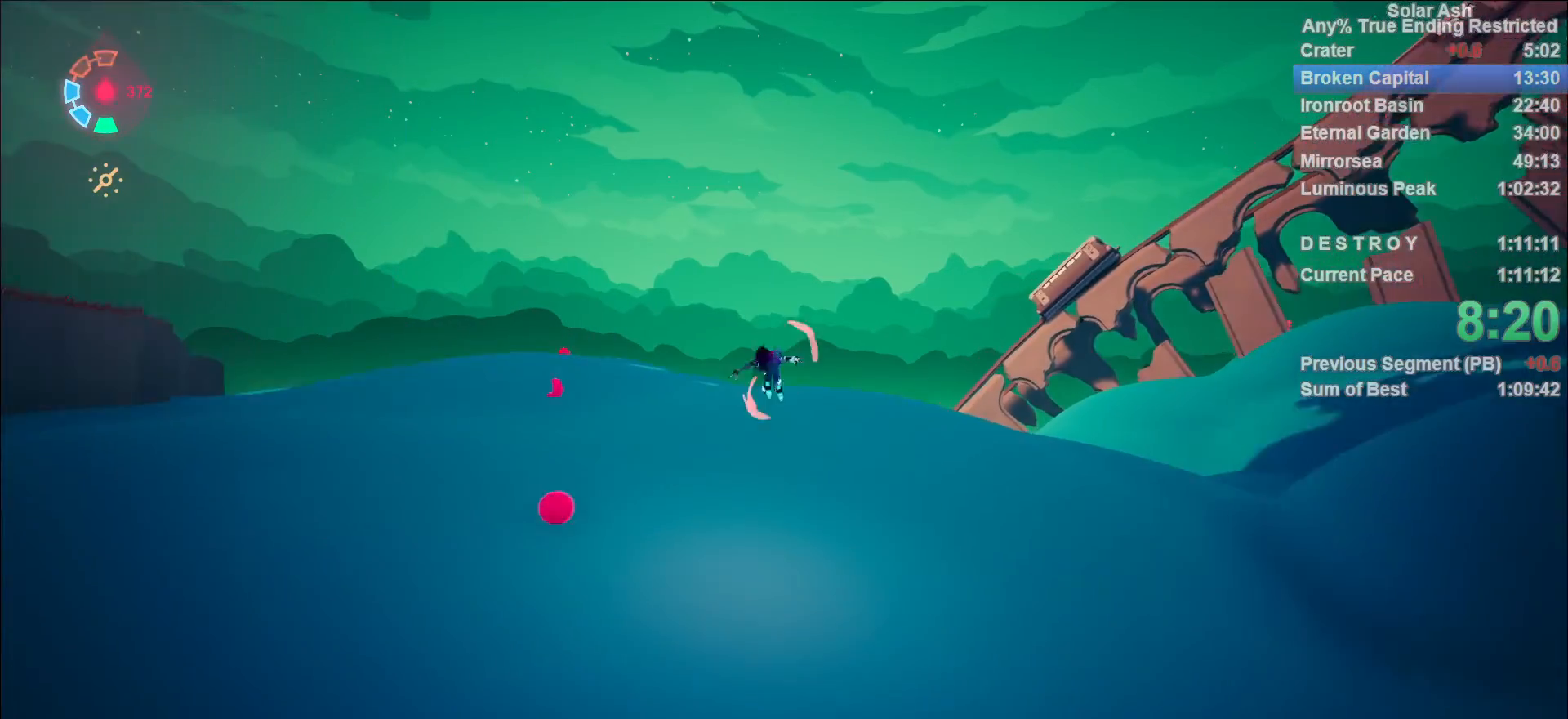
{"buttons": ["L1"], "left_stick": "up-left", "right_stick": "center", "events": [[300, "CROSS", "down"], [350, "left_stick", "up-left"], [400, "CROSS", "up"]]}
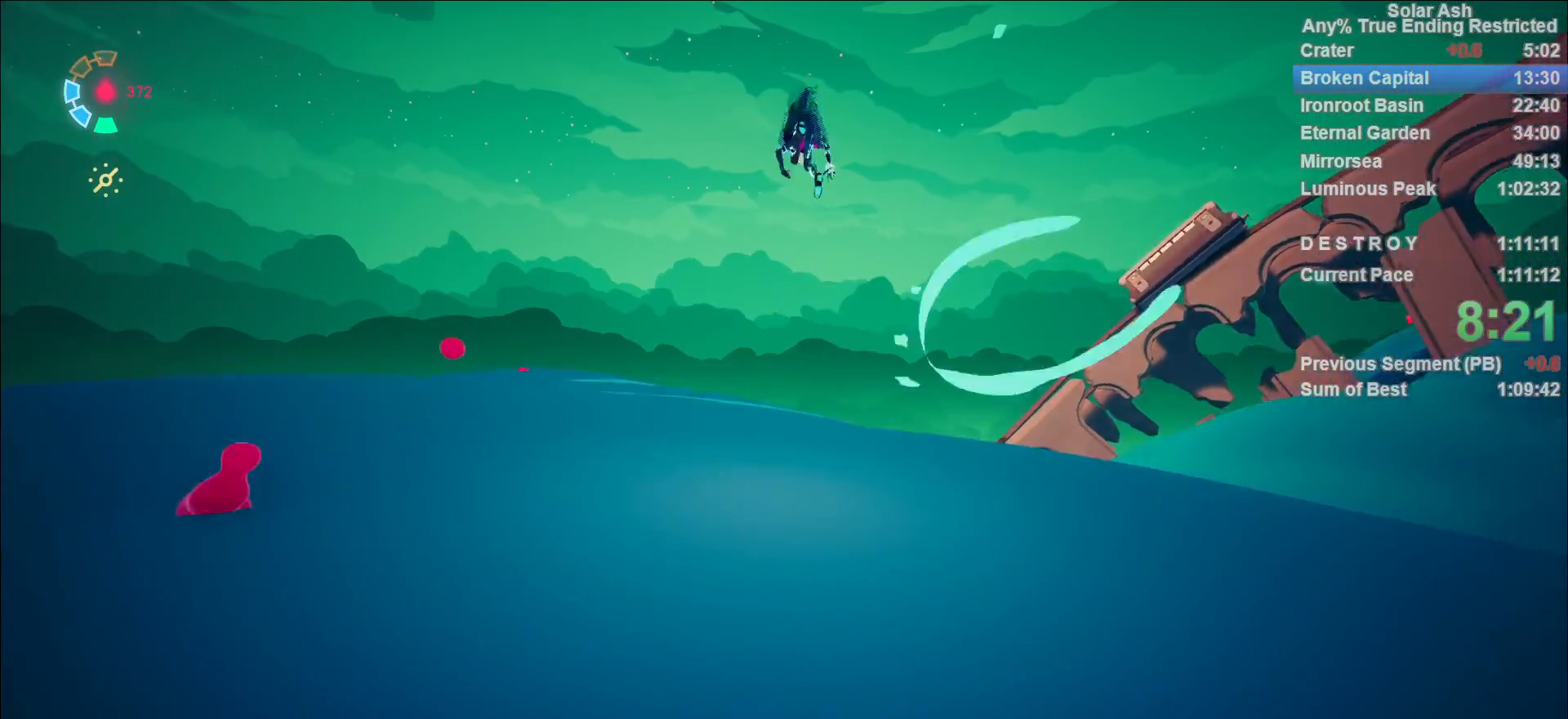
{"buttons": ["L1"], "left_stick": "up-left", "right_stick": "right", "events": [[183, "right_stick", "right"]]}
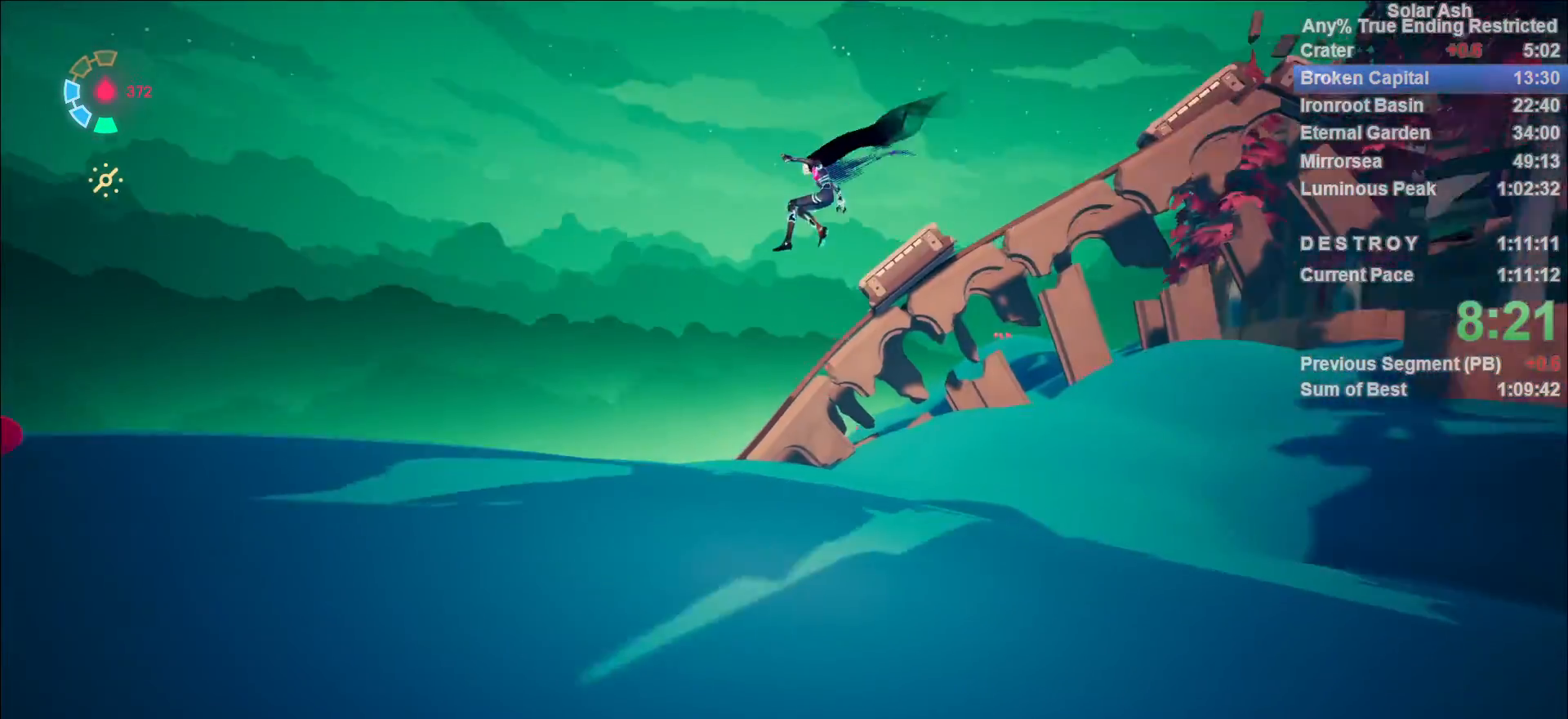
{"buttons": ["L1", "R2"], "left_stick": "left", "right_stick": "center", "events": [[167, "left_stick", "left"], [350, "right_stick", "center"], [500, "R2", "down"]]}
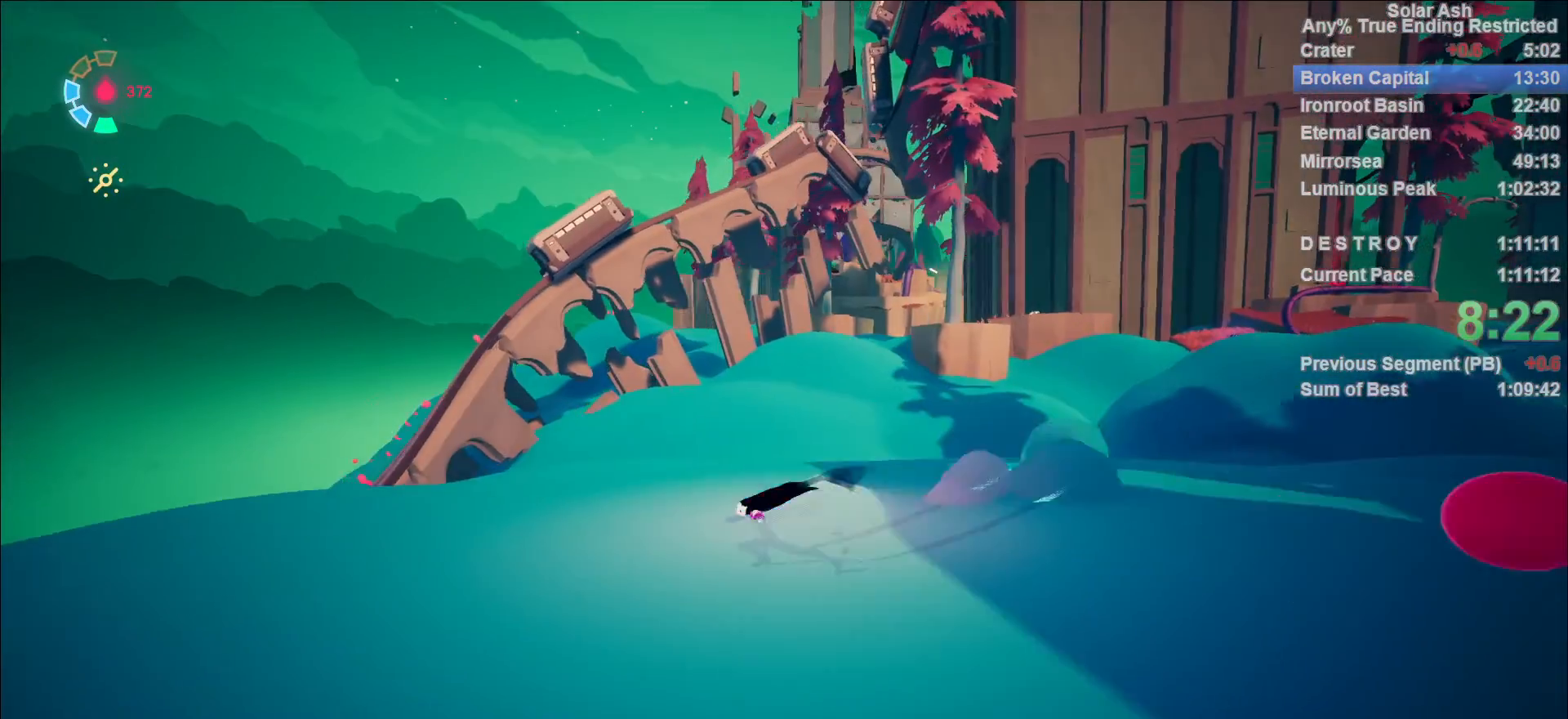
{"buttons": ["CROSS", "L1"], "left_stick": "up-left", "right_stick": "center", "events": [[17, "CROSS", "down"], [200, "CROSS", "up"], [217, "R2", "up"], [250, "left_stick", "up-left"], [433, "CROSS", "down"]]}
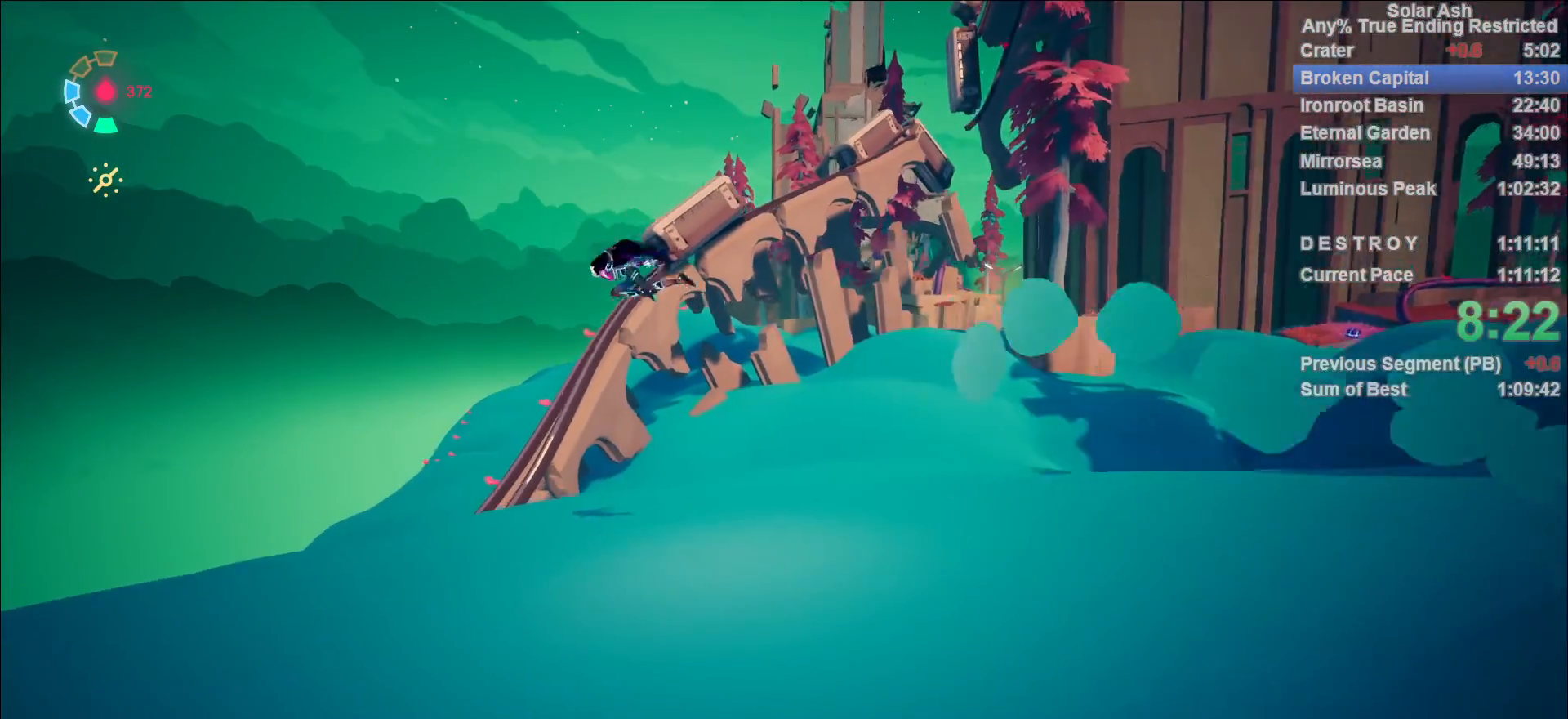
{"buttons": ["L1"], "left_stick": "up-left", "right_stick": "down", "events": [[50, "CROSS", "up"], [433, "right_stick", "down"]]}
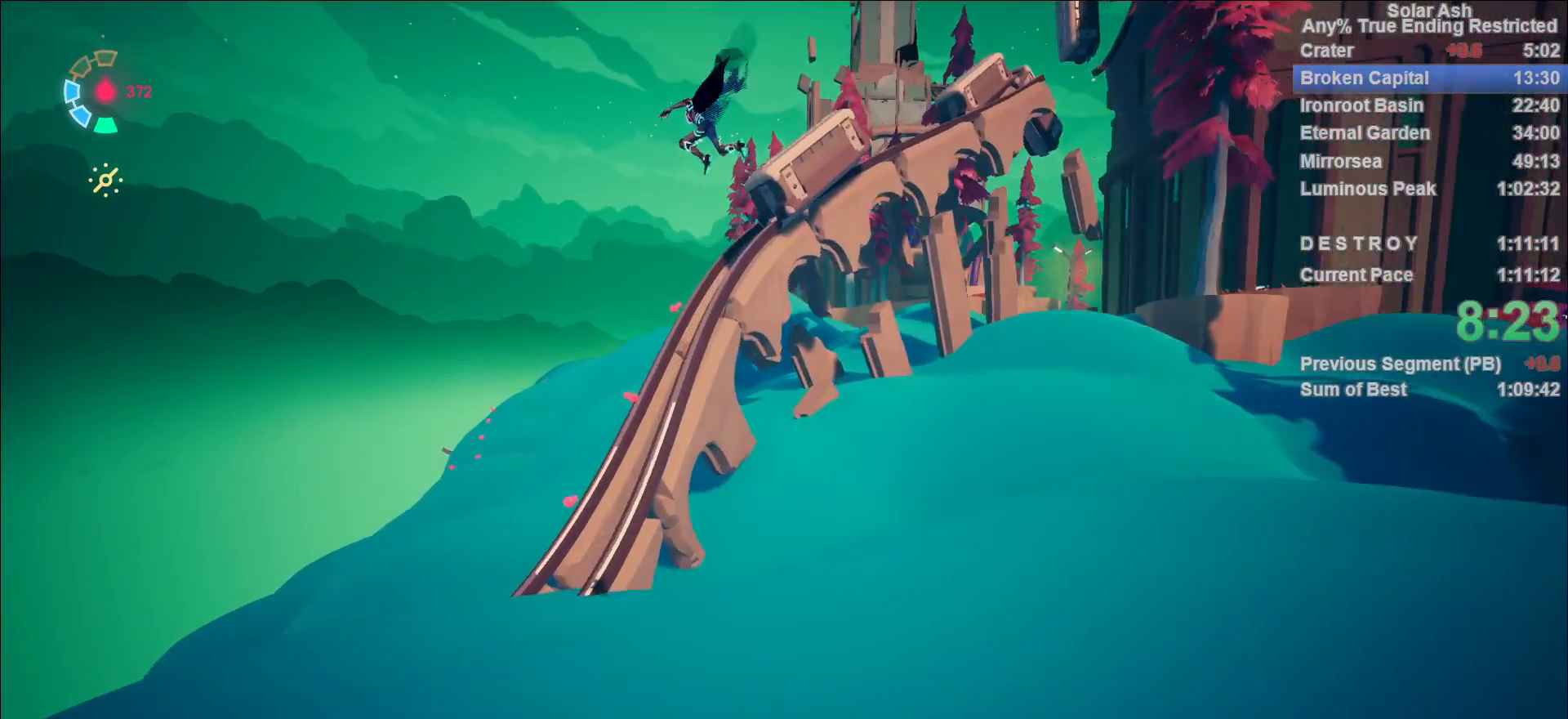
{"buttons": ["L1"], "left_stick": "up-left", "right_stick": "center", "events": [[117, "right_stick", "center"], [383, "CROSS", "down"], [500, "CROSS", "up"]]}
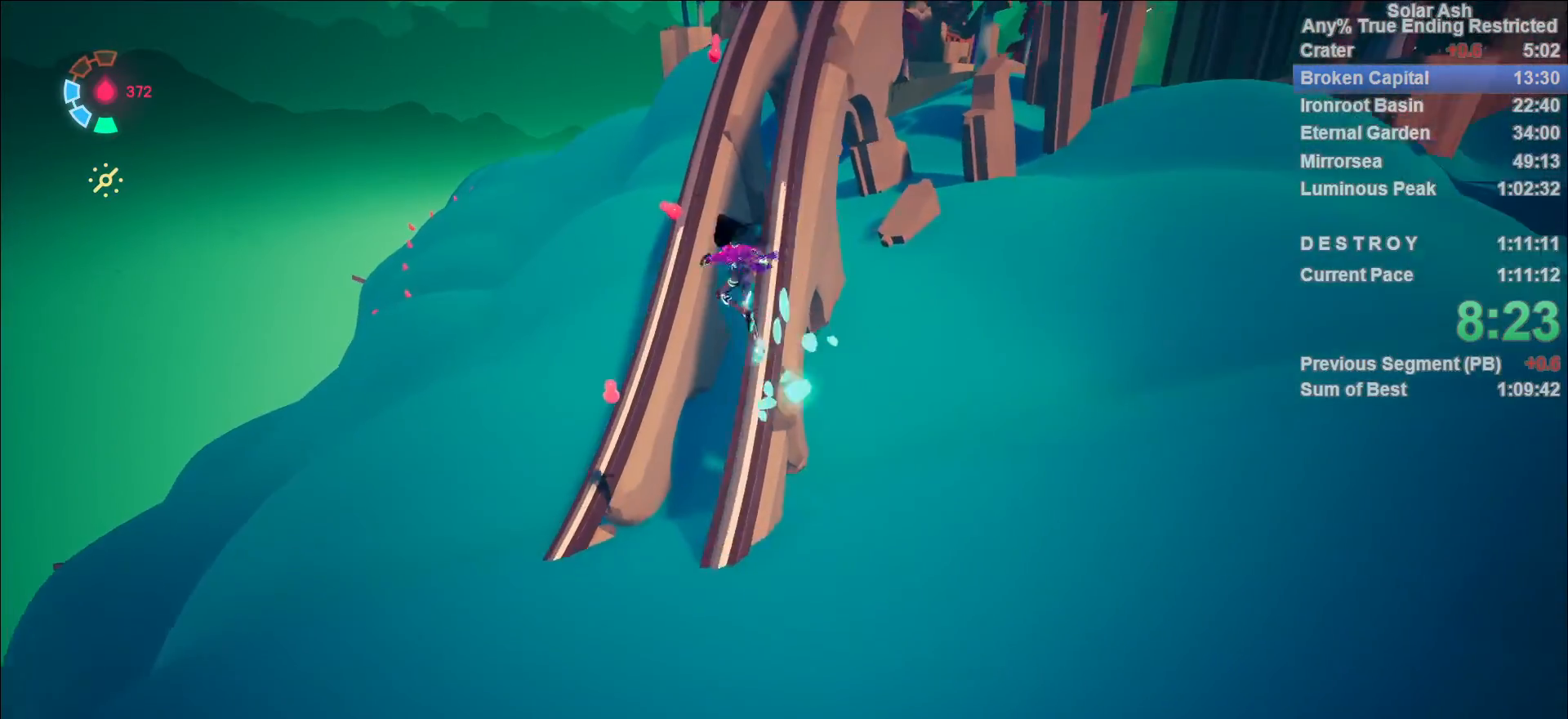
{"buttons": ["L1"], "left_stick": "up", "right_stick": "right", "events": [[100, "left_stick", "up"], [333, "right_stick", "right"]]}
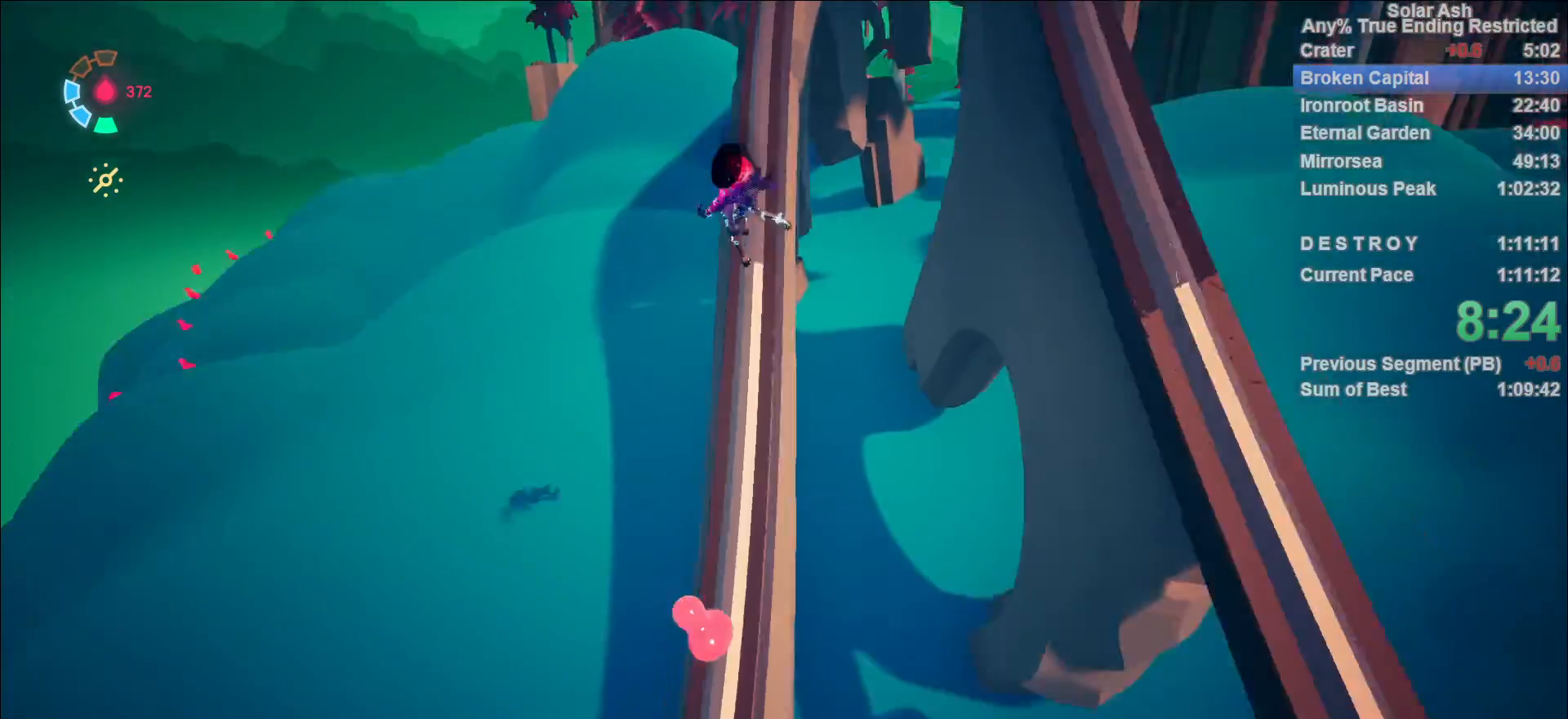
{"buttons": ["L1"], "left_stick": "center", "right_stick": "center", "events": [[133, "R2", "down"], [150, "left_stick", "center"], [150, "right_stick", "center"], [267, "R2", "up"]]}
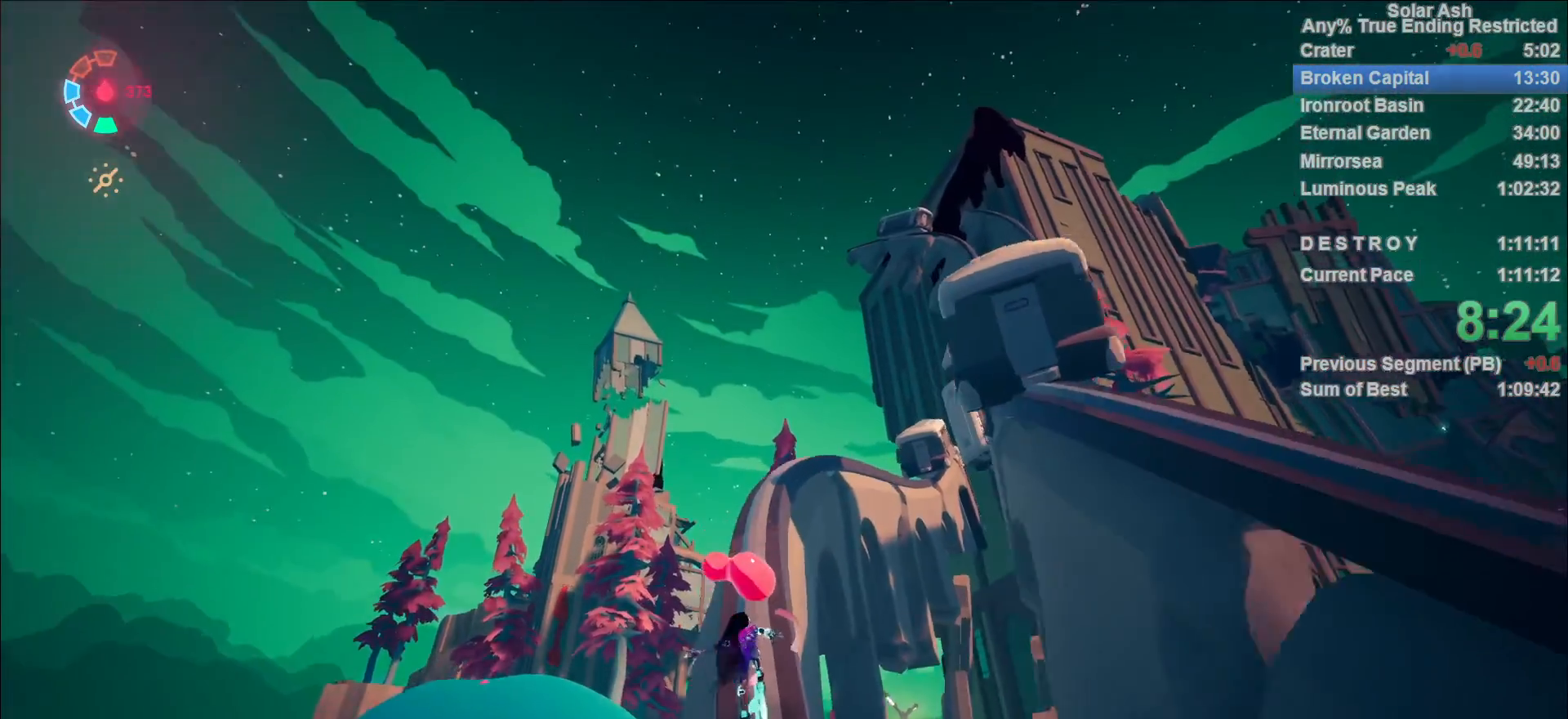
{"buttons": ["L1"], "left_stick": "center", "right_stick": "down-right", "events": [[17, "right_stick", "down-right"]]}
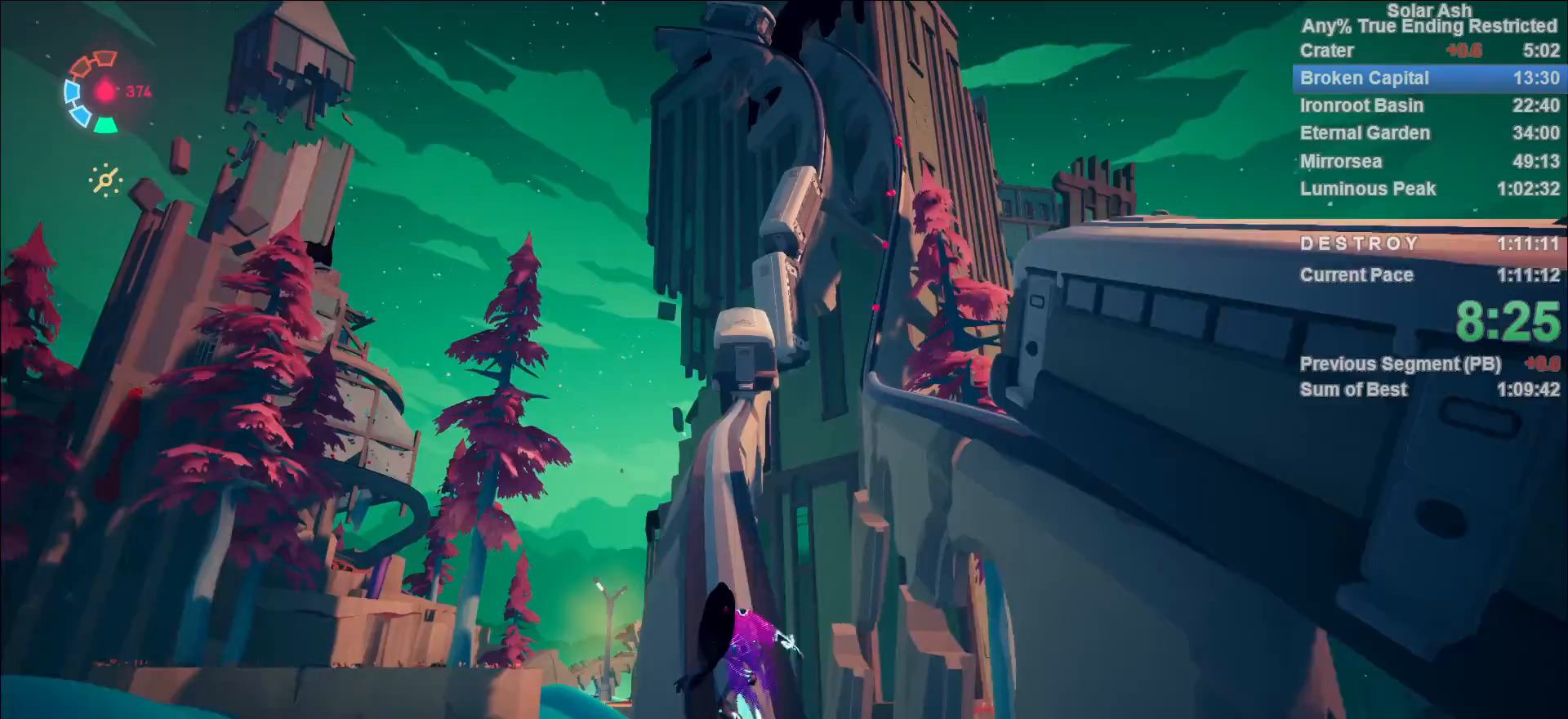
{"buttons": ["CROSS", "L1", "R2"], "left_stick": "up-right", "right_stick": "center", "events": [[33, "right_stick", "center"], [150, "left_stick", "up-right"], [450, "R2", "down"], [467, "CROSS", "down"]]}
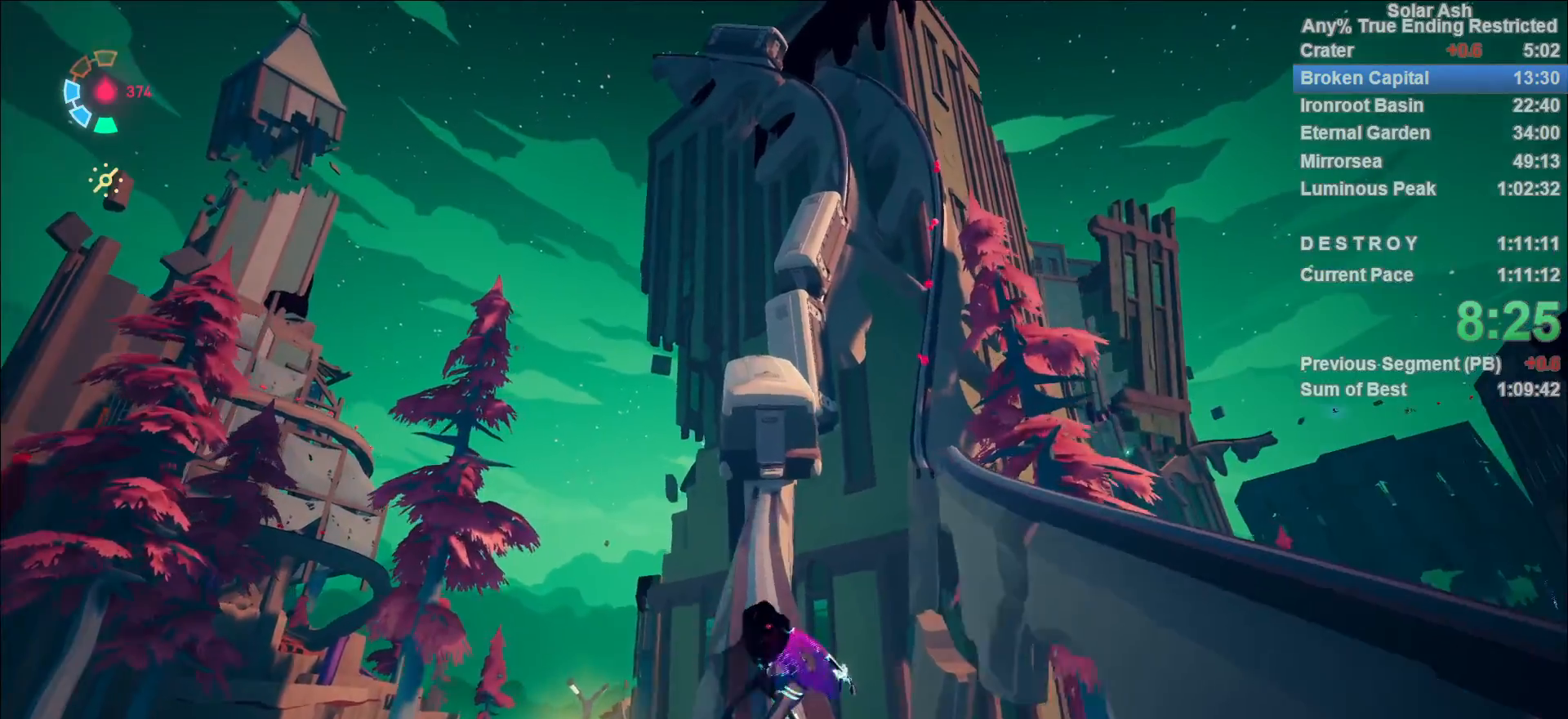
{"buttons": ["CROSS", "L1"], "left_stick": "up-right", "right_stick": "center", "events": [[200, "CROSS", "up"], [200, "R2", "up"], [417, "CROSS", "down"]]}
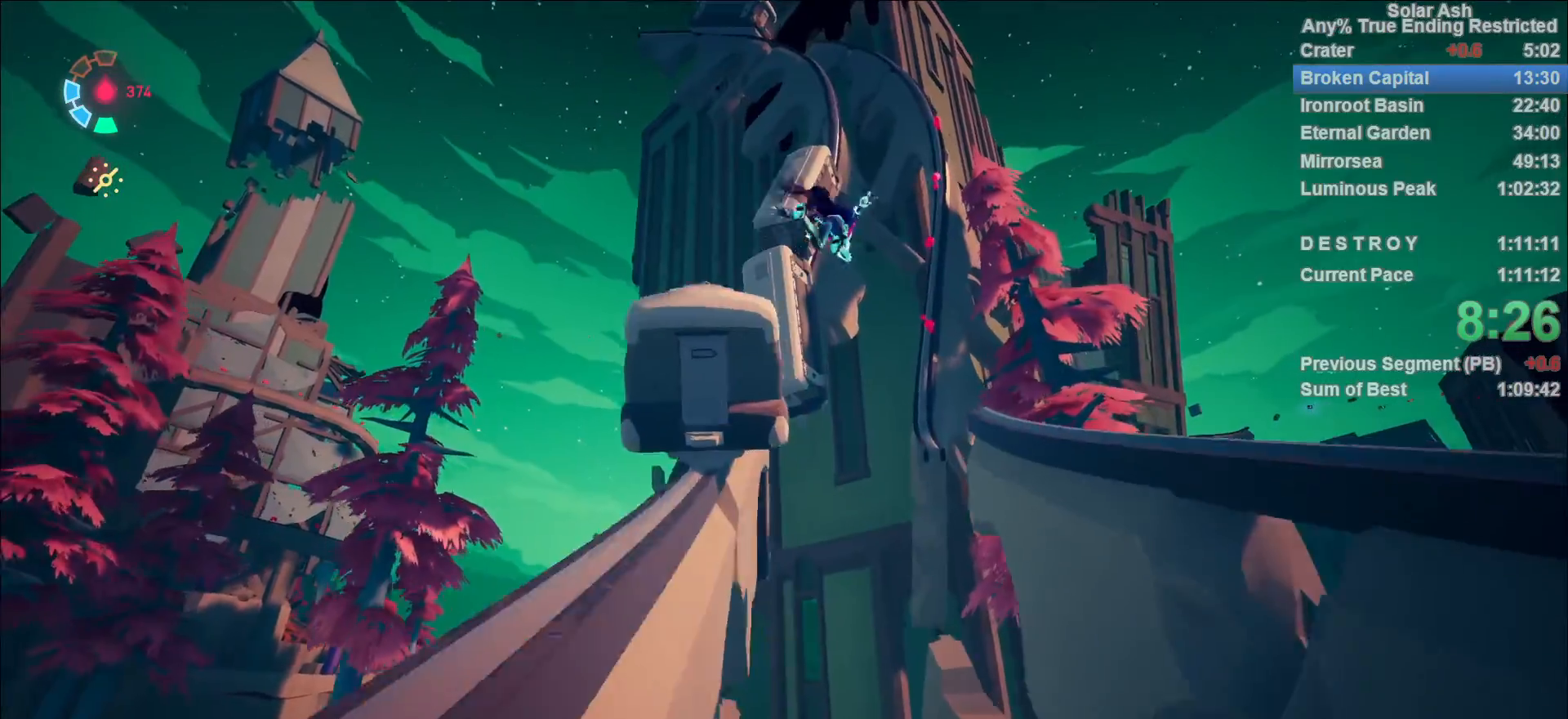
{"buttons": ["L1"], "left_stick": "up", "right_stick": "center", "events": [[50, "CROSS", "up"], [67, "left_stick", "up"]]}
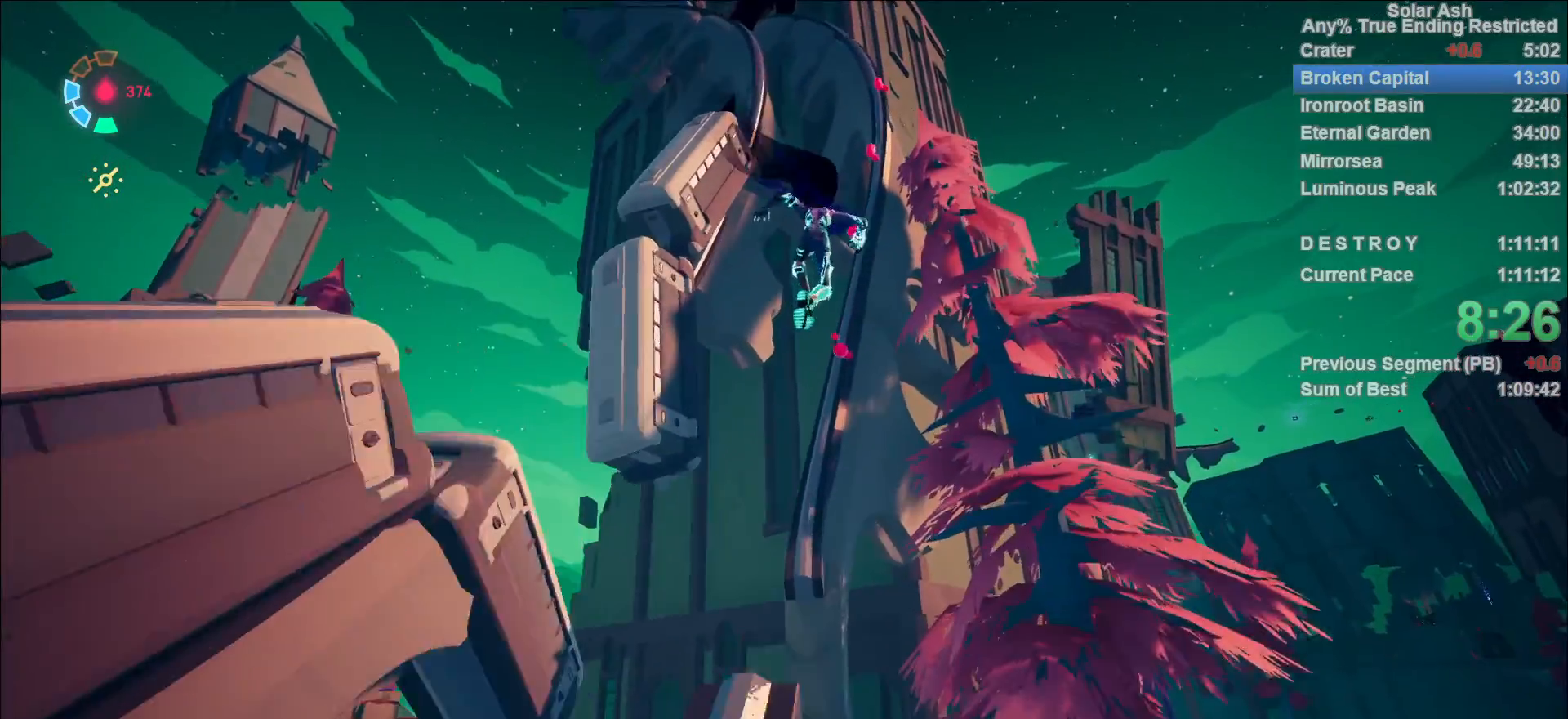
{"buttons": ["L1"], "left_stick": "up", "right_stick": "center", "events": [[167, "CROSS", "down"], [283, "CROSS", "up"]]}
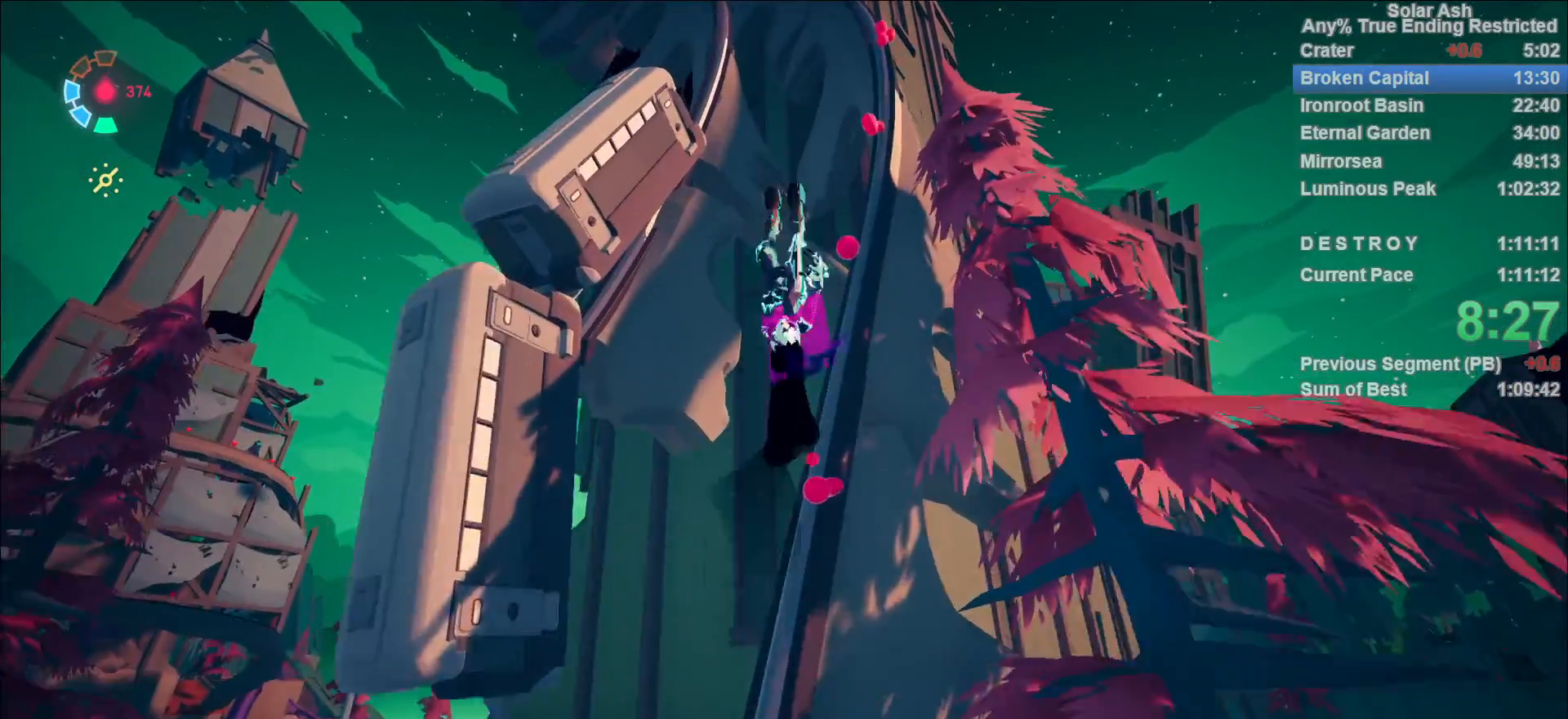
{"buttons": ["L1"], "left_stick": "up", "right_stick": "center", "events": []}
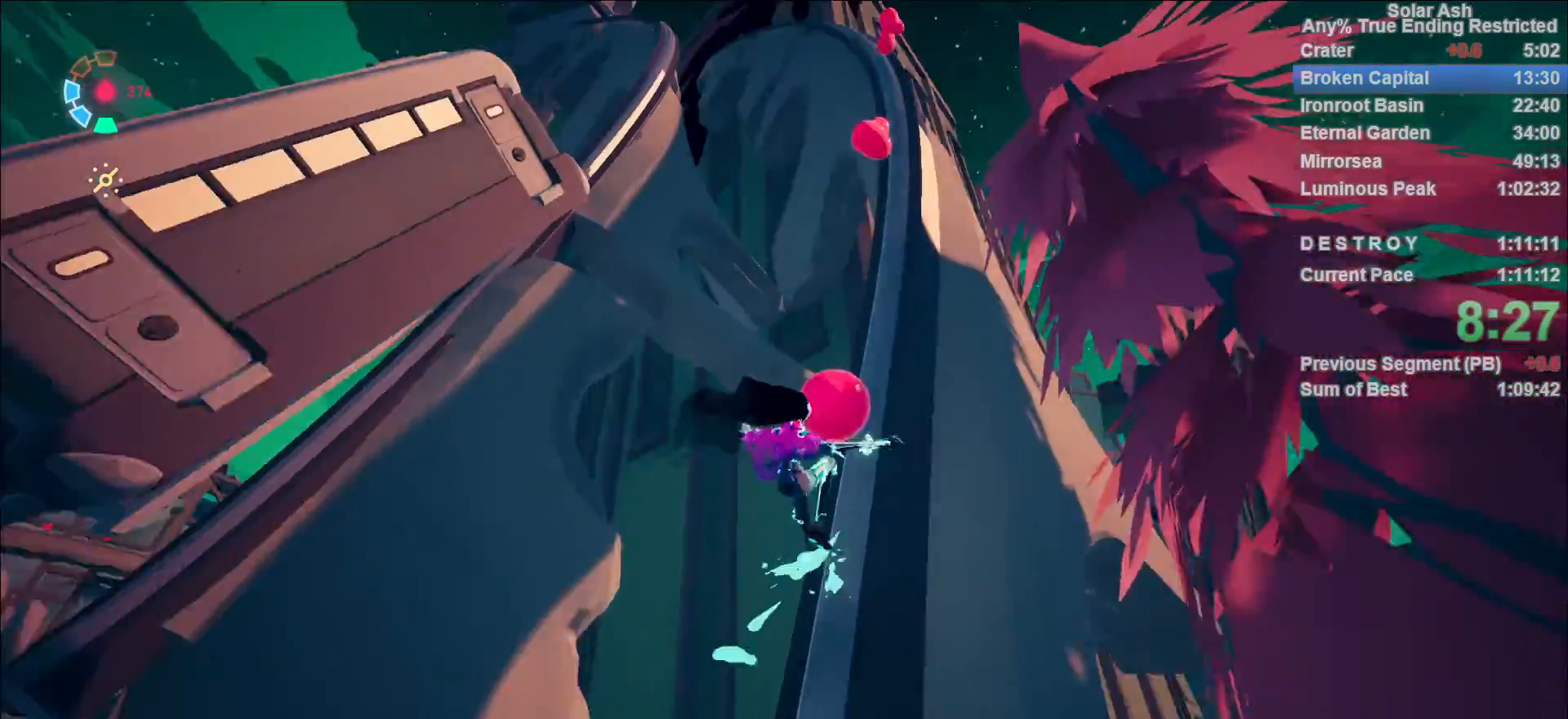
{"buttons": ["L1"], "left_stick": "center", "right_stick": "center", "events": [[33, "left_stick", "center"]]}
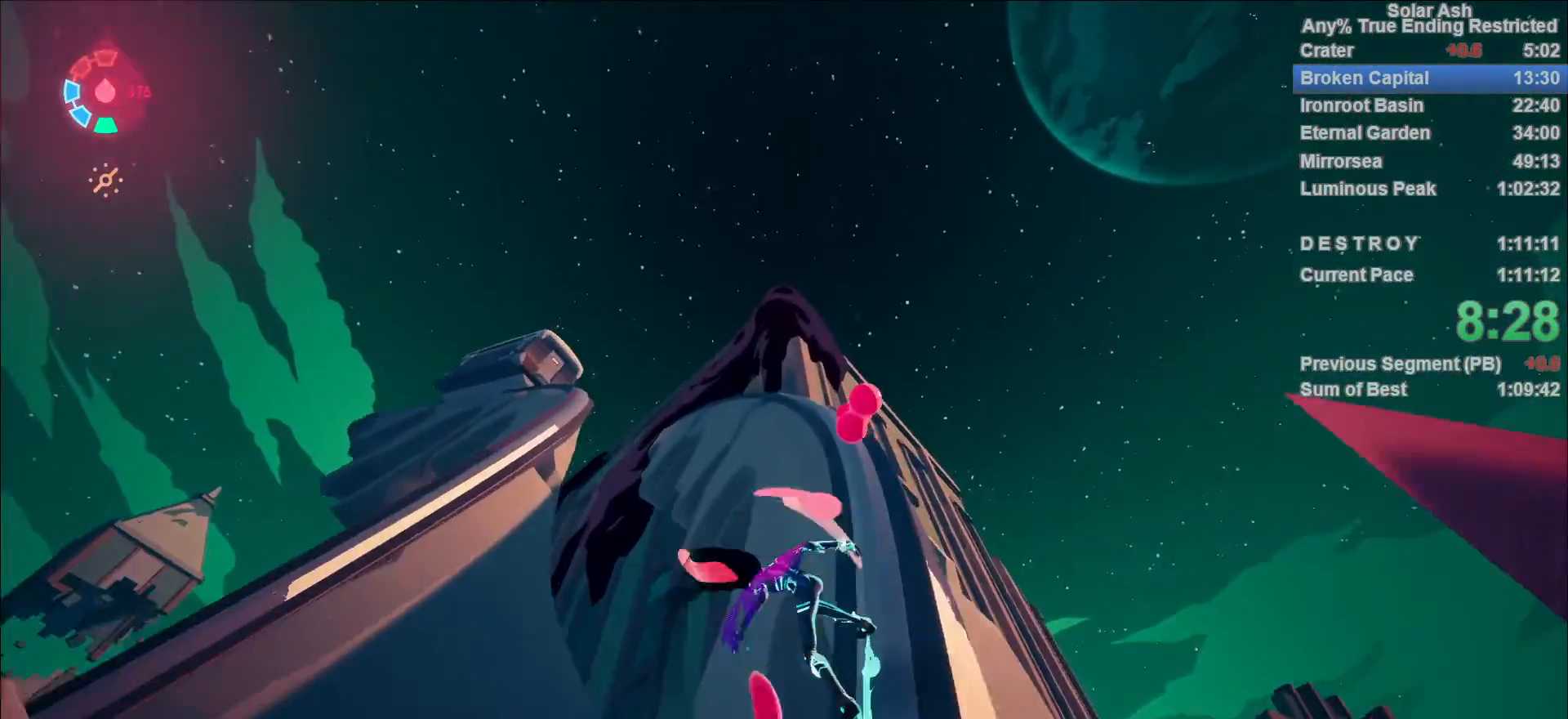
{"buttons": ["L1"], "left_stick": "center", "right_stick": "center", "events": []}
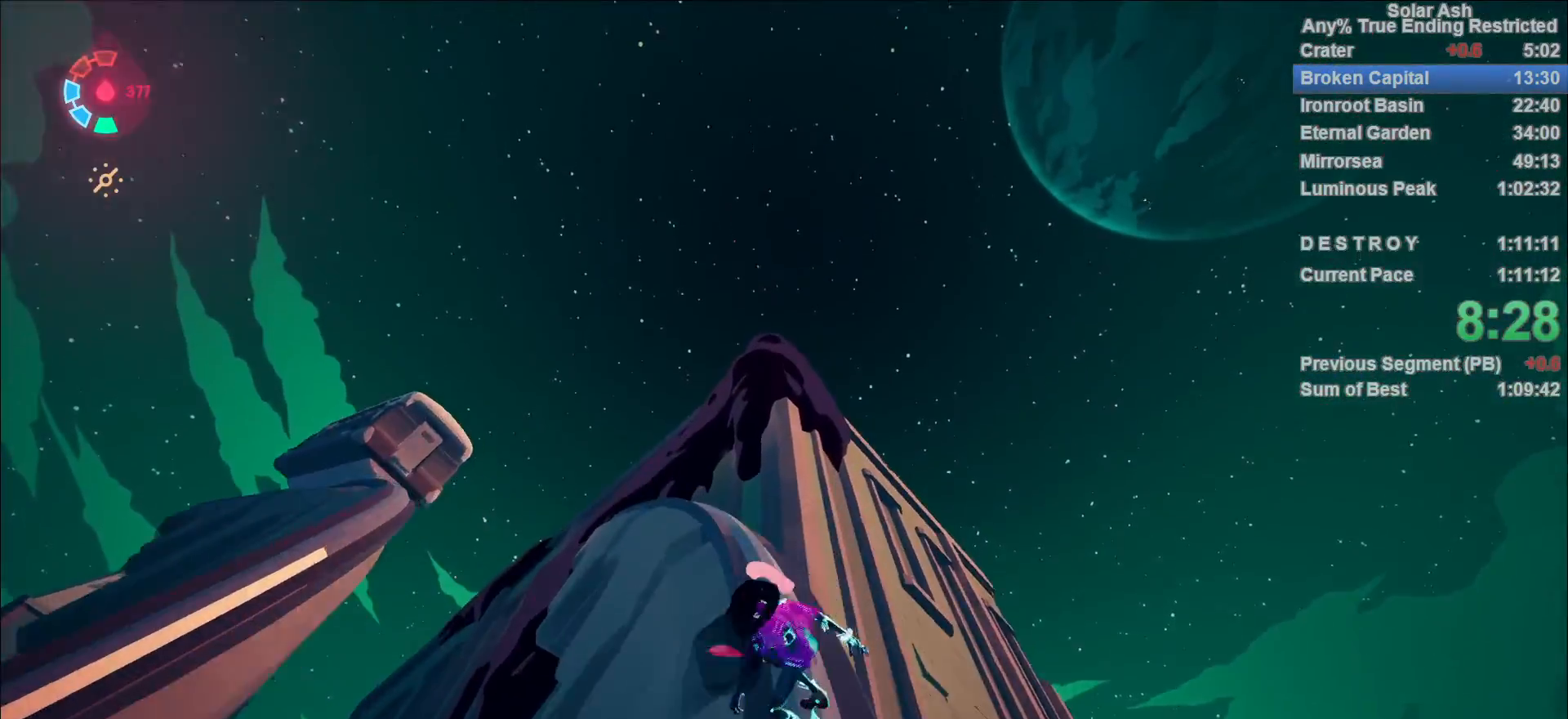
{"buttons": ["L1"], "left_stick": "center", "right_stick": "down-left", "events": [[200, "right_stick", "down"], [433, "right_stick", "down-left"]]}
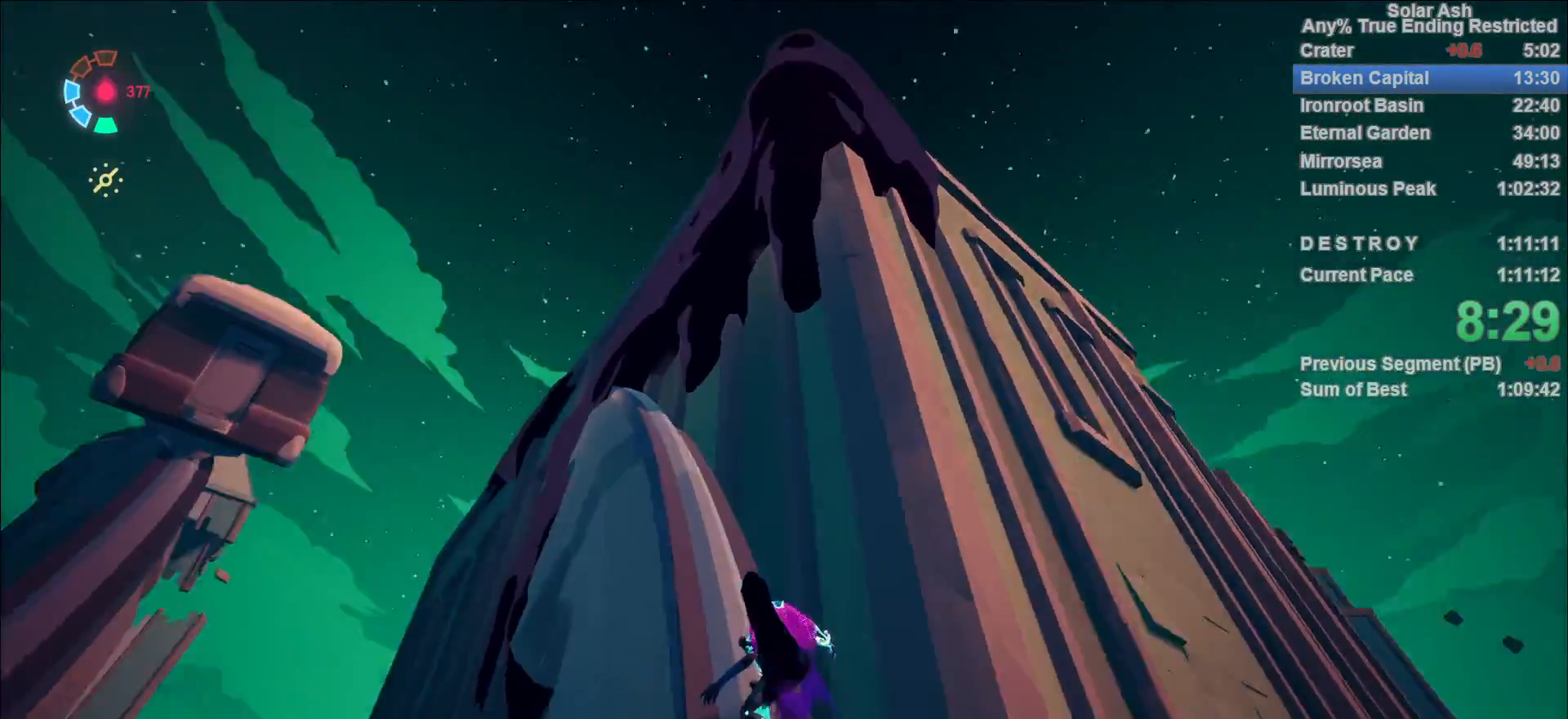
{"buttons": ["L1"], "left_stick": "left", "right_stick": "center", "events": [[200, "left_stick", "left"], [267, "right_stick", "center"]]}
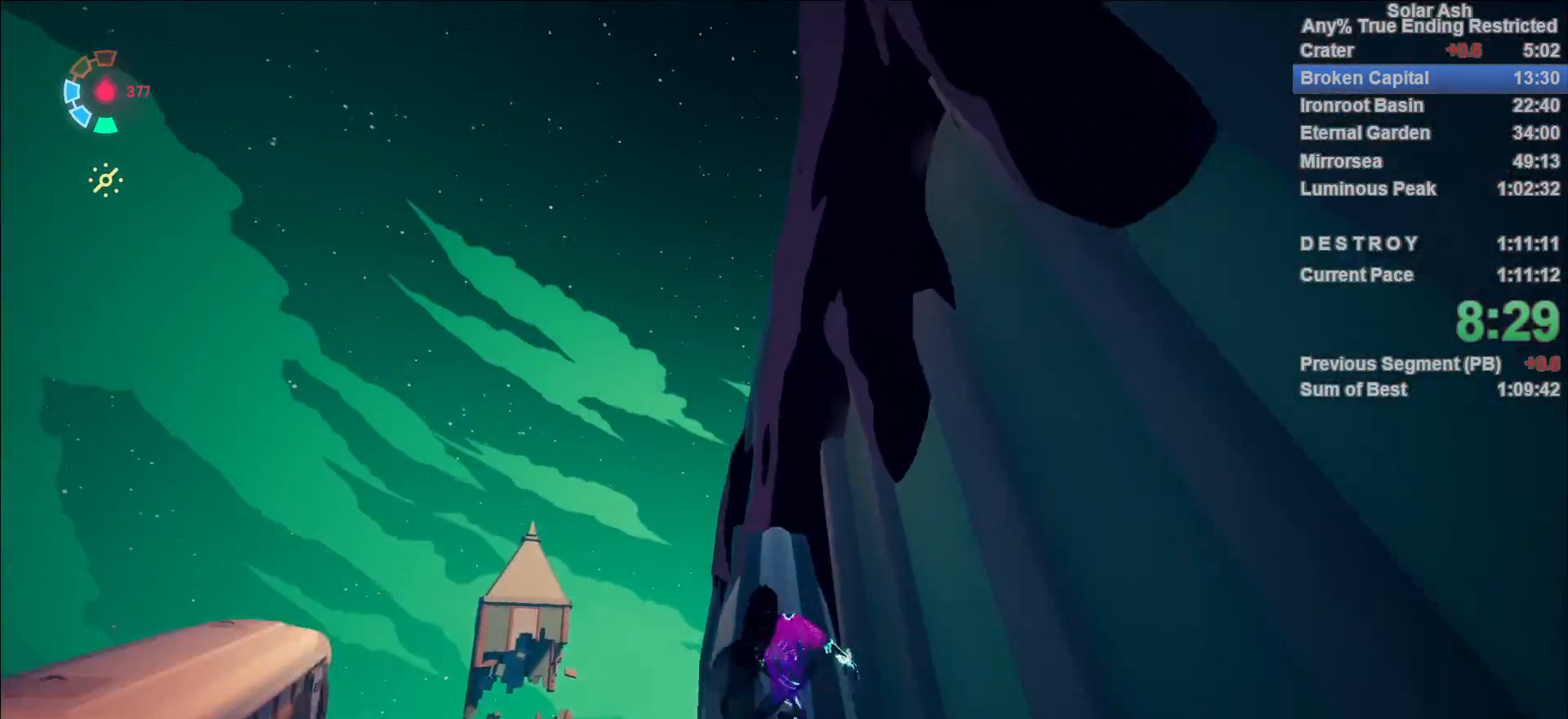
{"buttons": [], "left_stick": "down-left", "right_stick": "down-left", "events": [[33, "R2", "down"], [50, "CROSS", "down"], [133, "left_stick", "down-left"], [200, "R2", "up"], [217, "CROSS", "up"], [233, "L1", "up"], [317, "right_stick", "down-left"]]}
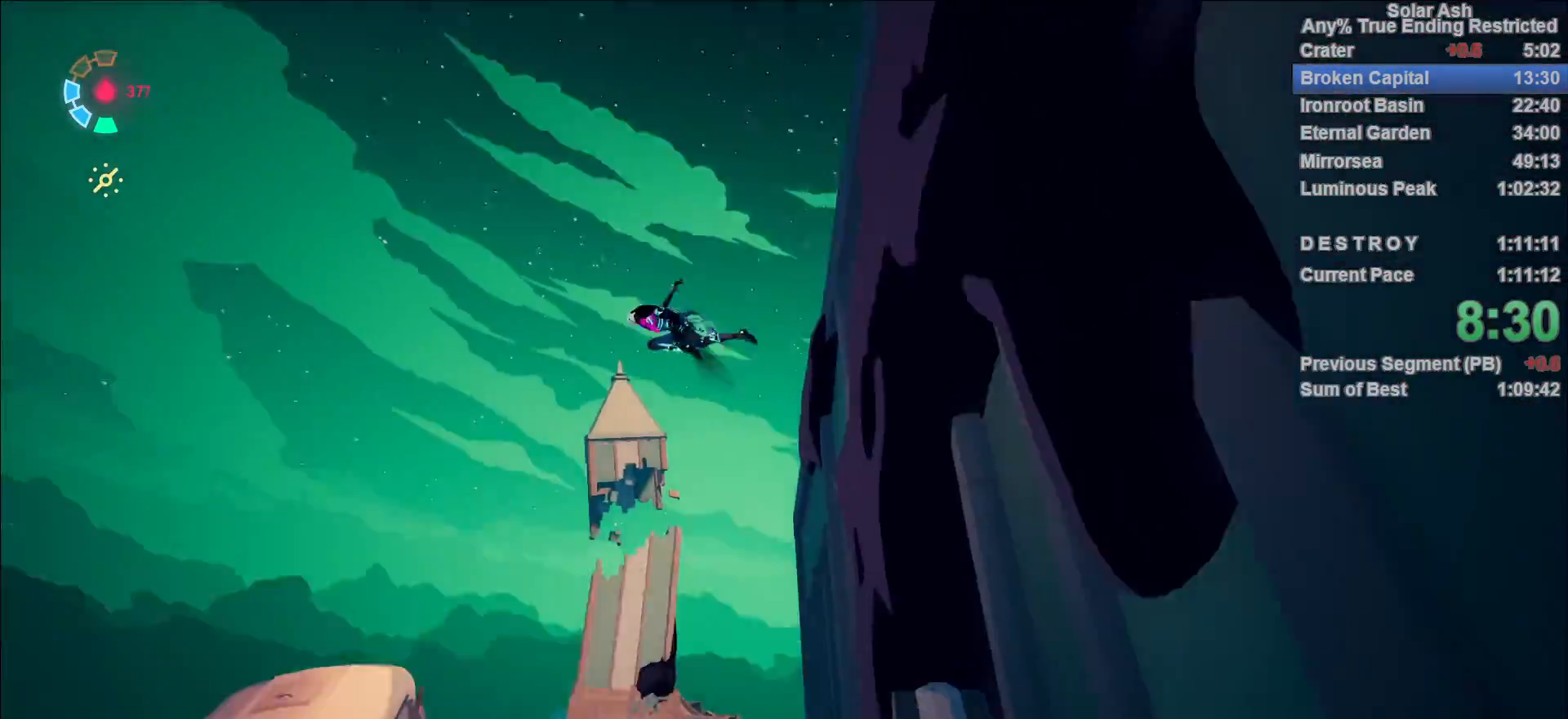
{"buttons": [], "left_stick": "up", "right_stick": "down"}
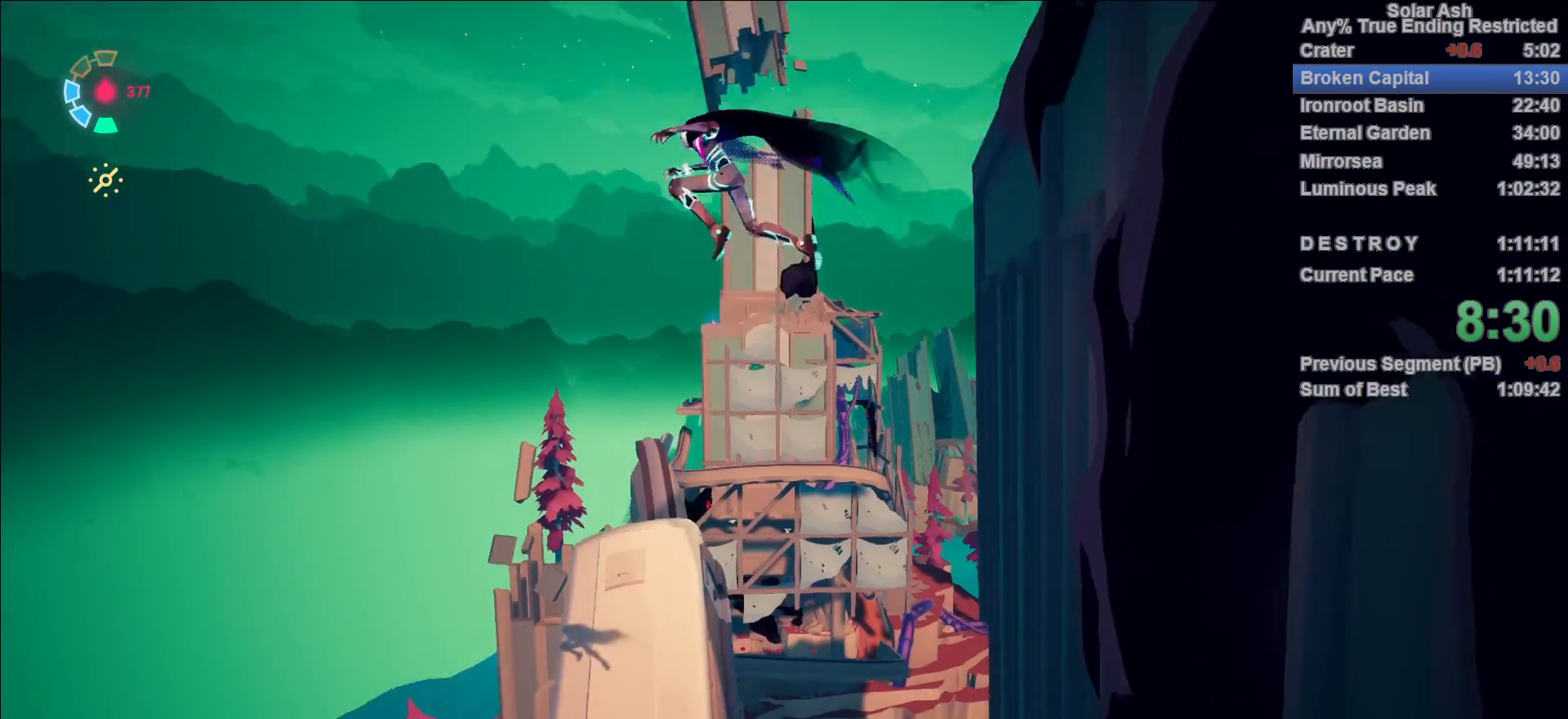
{"buttons": [], "left_stick": "up-left", "right_stick": "center", "events": [[117, "right_stick", "center"], [500, "left_stick", "up-left"]]}